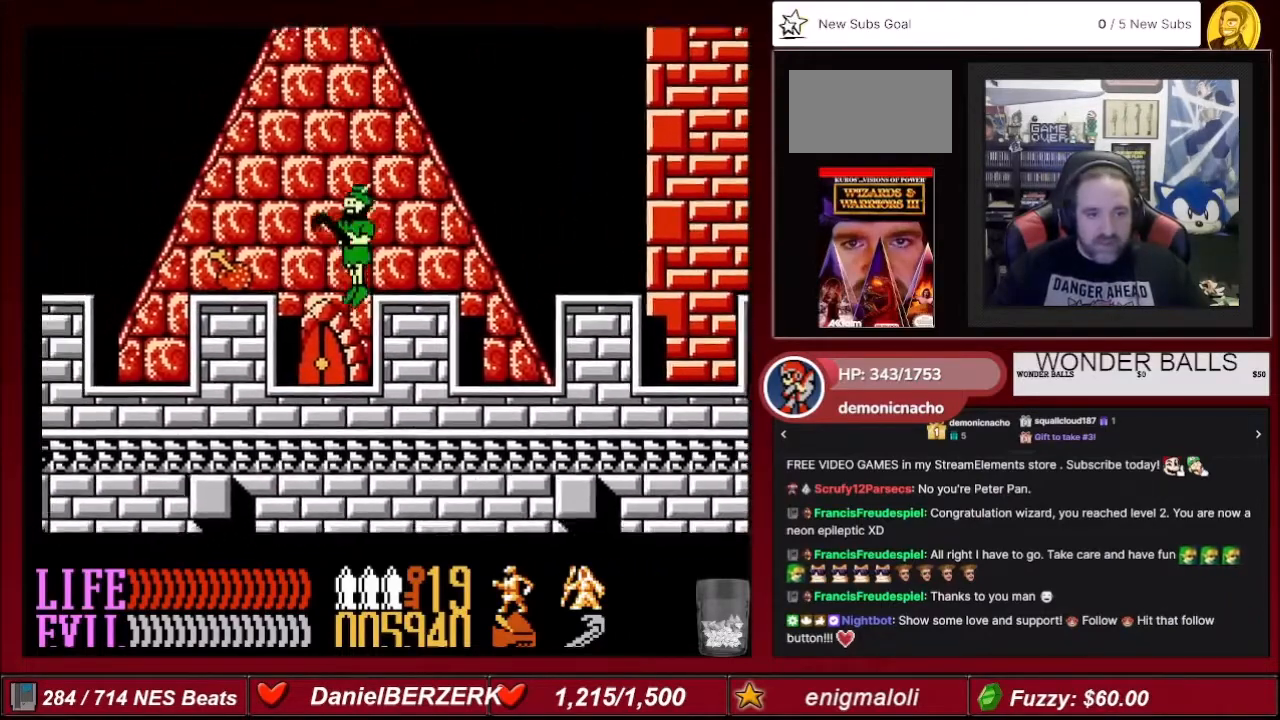
Gameplay with a controller (Nintendo layout); each line is a JSON object with the inputs held at the frame after it. "events" lists button and stick changes between this image and that frame as [ms after this image, input, new state], when the widget could be followed in between. Not read: L3 R3.
{"buttons": ["DPAD_LEFT"], "events": [[167, "DPAD_RIGHT", "down"], [267, "DPAD_RIGHT", "up"], [467, "DPAD_LEFT", "down"]]}
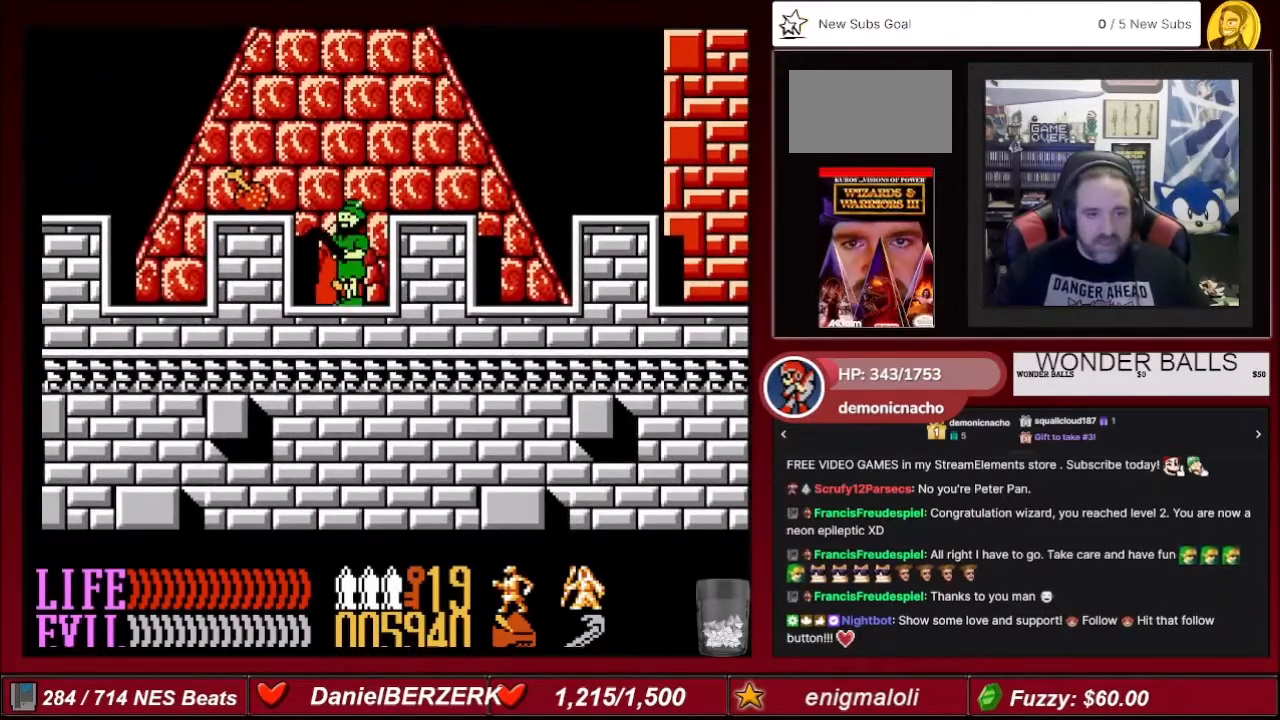
{"buttons": [], "events": [[100, "DPAD_LEFT", "up"], [167, "DPAD_UP", "down"], [267, "DPAD_UP", "up"]]}
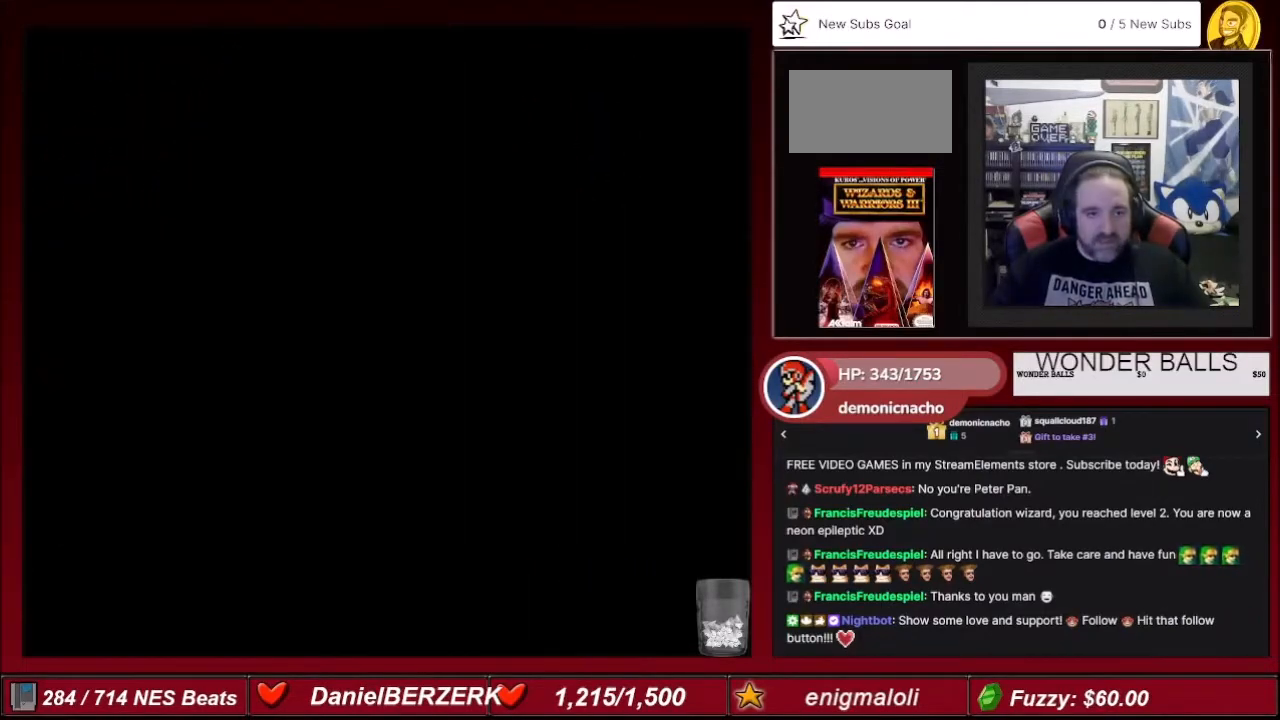
{"buttons": [], "events": []}
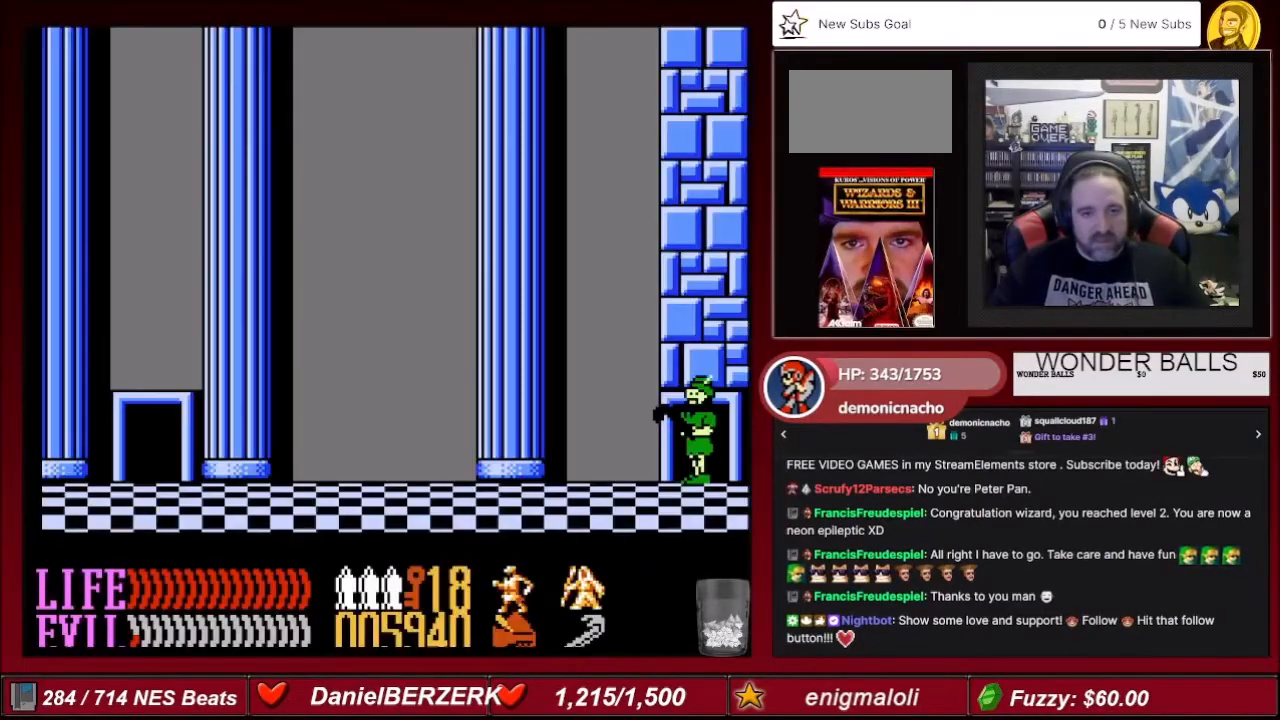
{"buttons": ["START"], "events": [[467, "START", "down"]]}
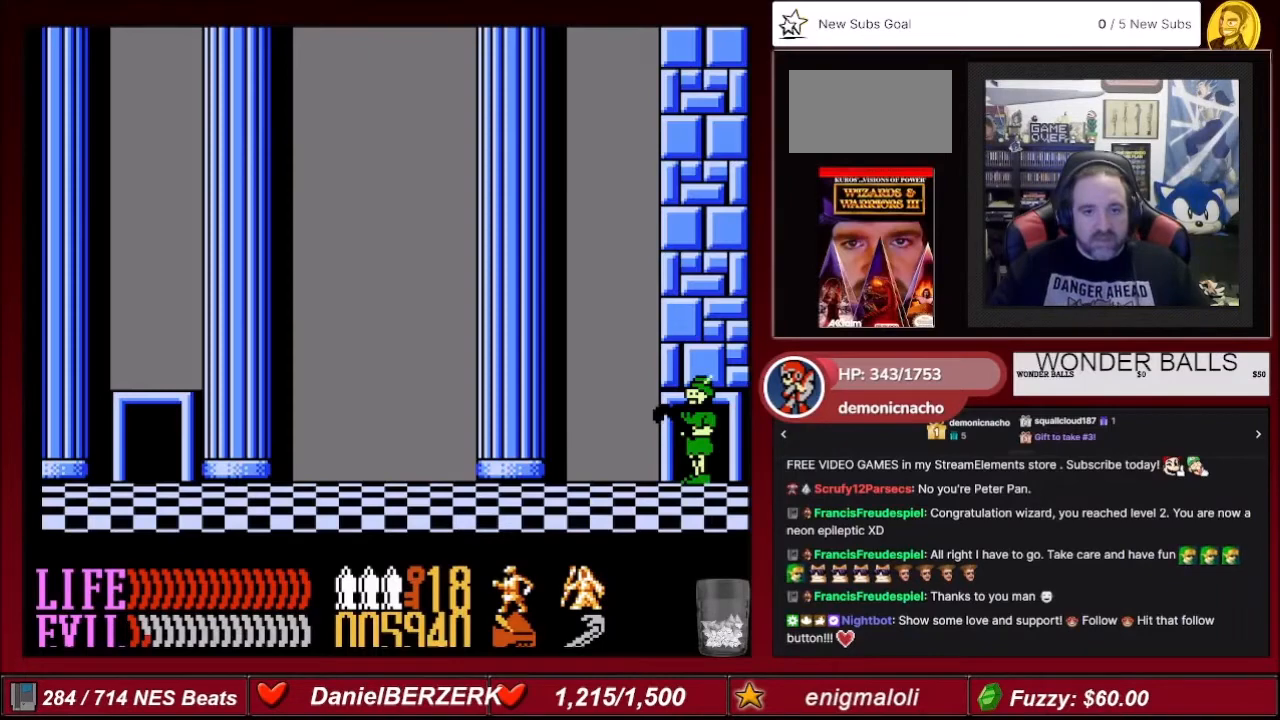
{"buttons": [], "events": [[167, "START", "up"]]}
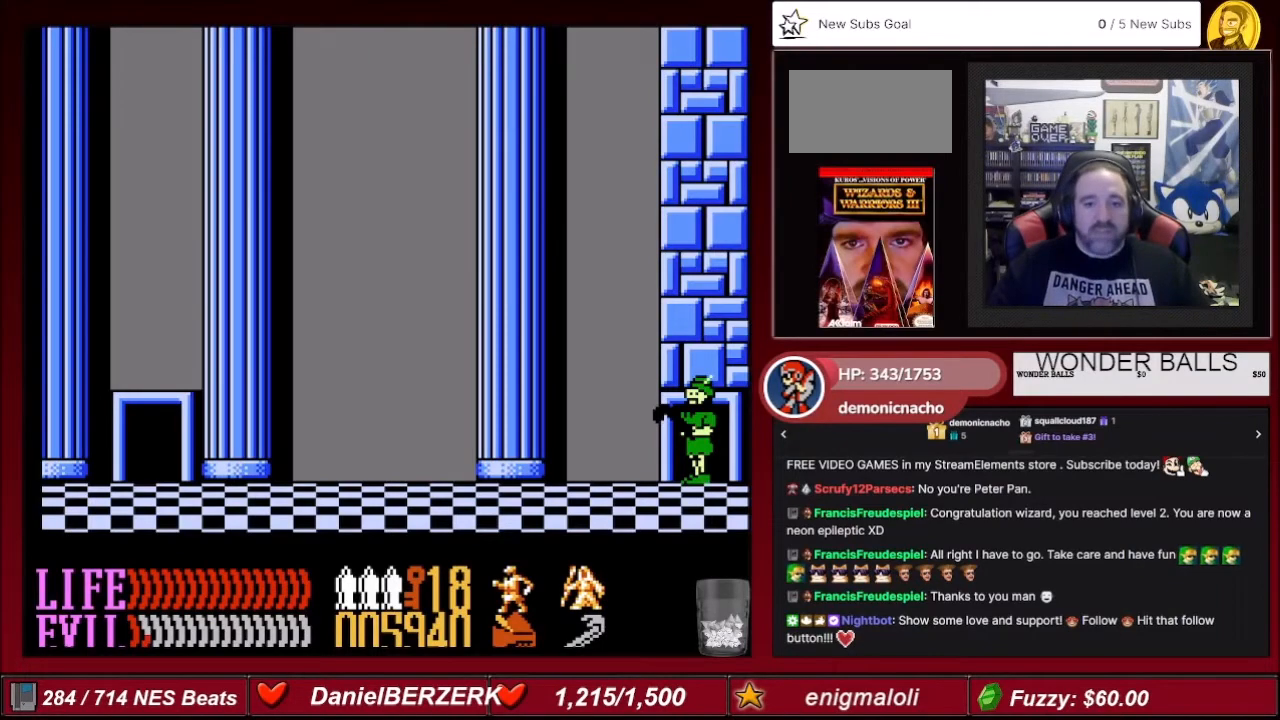
{"buttons": ["START"], "events": [[100, "DPAD_UP", "down"], [267, "DPAD_UP", "up"], [500, "START", "down"]]}
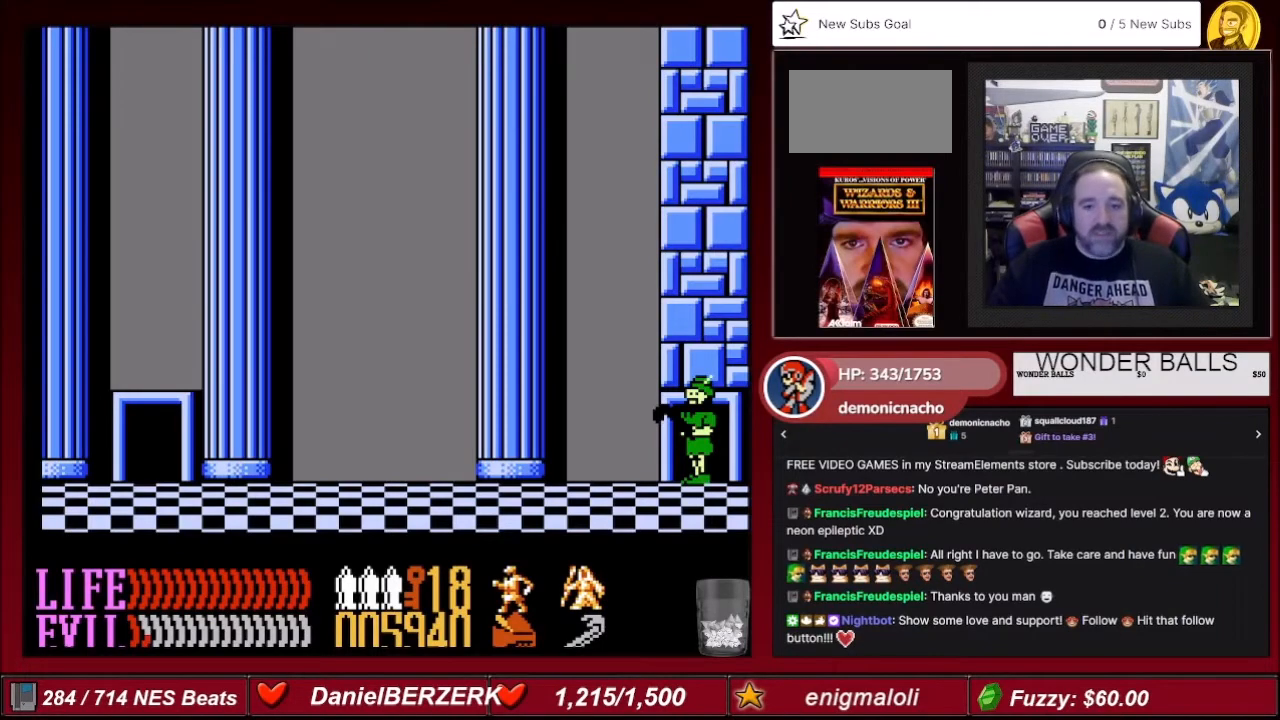
{"buttons": [], "events": [[167, "DPAD_UP", "down"], [167, "START", "up"], [367, "DPAD_UP", "up"], [434, "DPAD_UP", "down"], [467, "DPAD_UP", "up"]]}
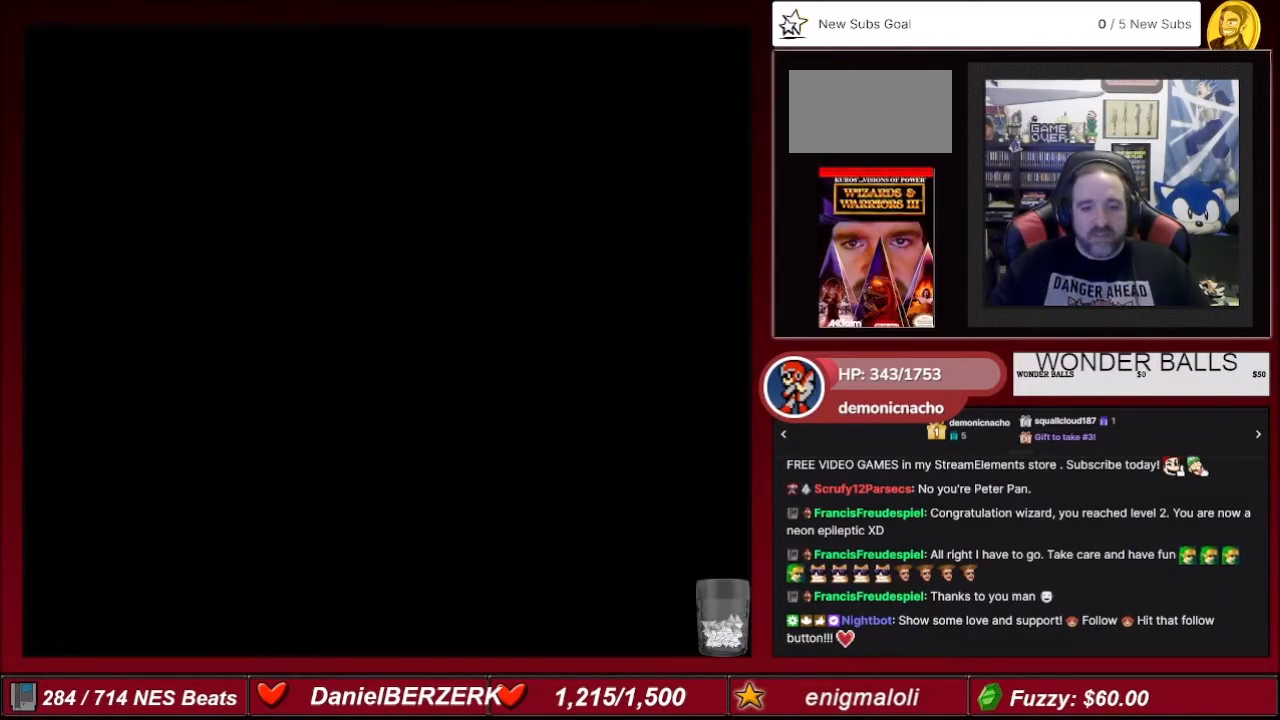
{"buttons": [], "events": []}
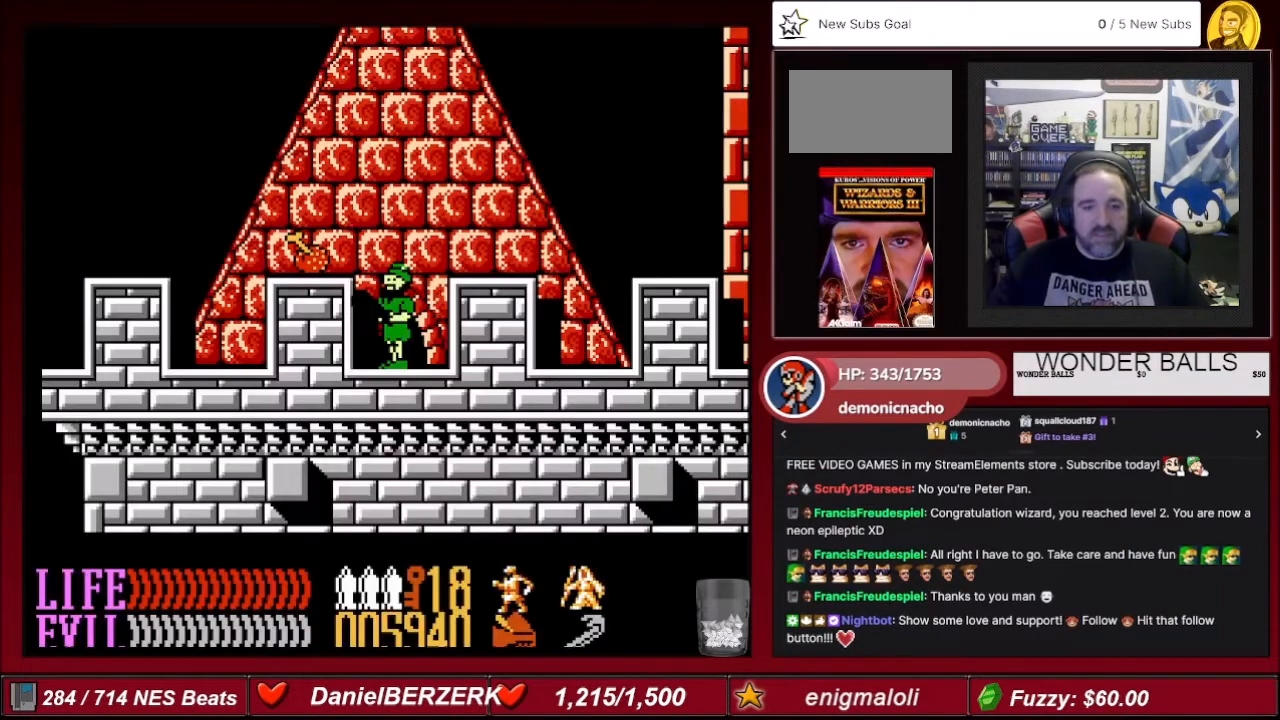
{"buttons": [], "events": [[100, "SELECT", "down"], [267, "SELECT", "up"]]}
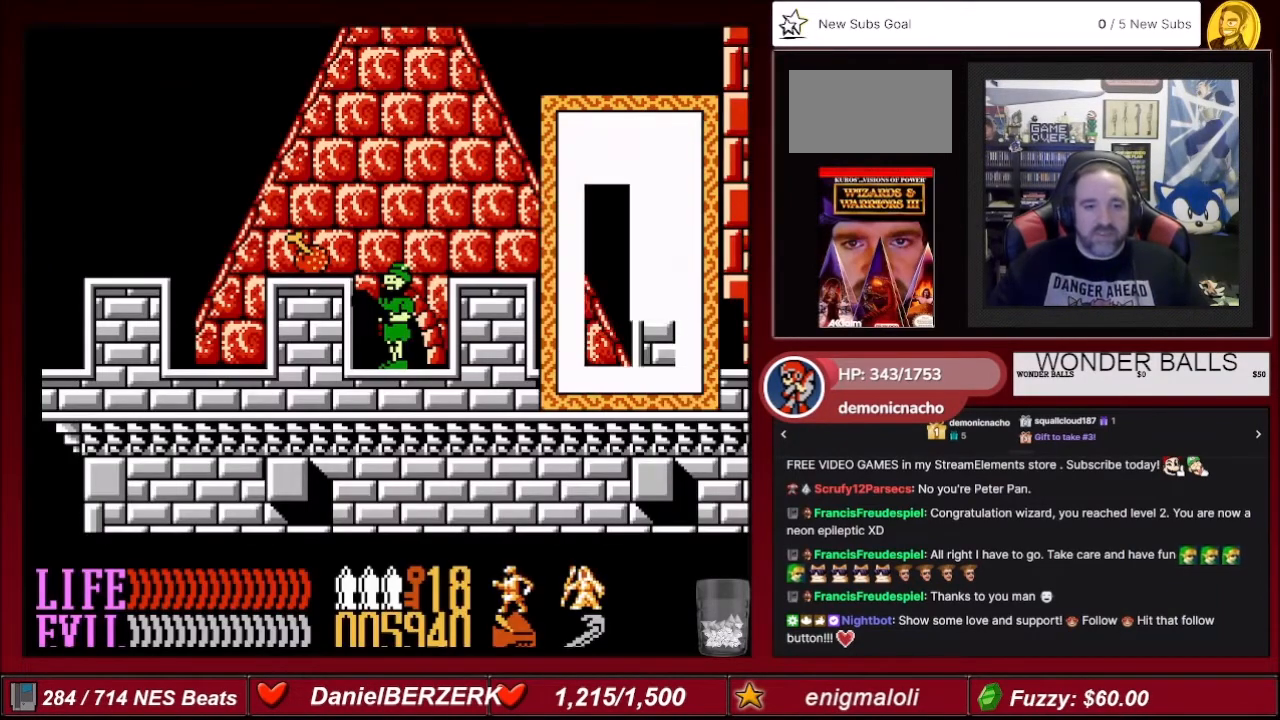
{"buttons": [], "events": []}
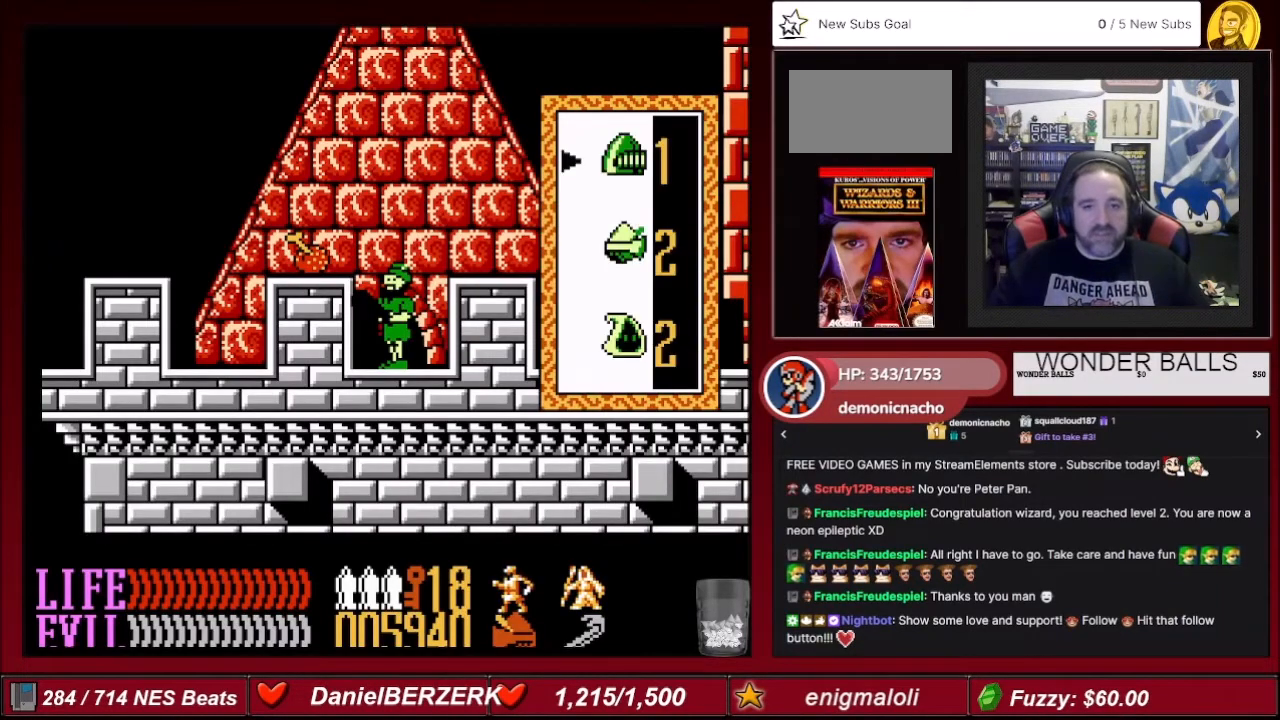
{"buttons": [], "events": [[200, "DPAD_DOWN", "down"], [300, "DPAD_DOWN", "up"]]}
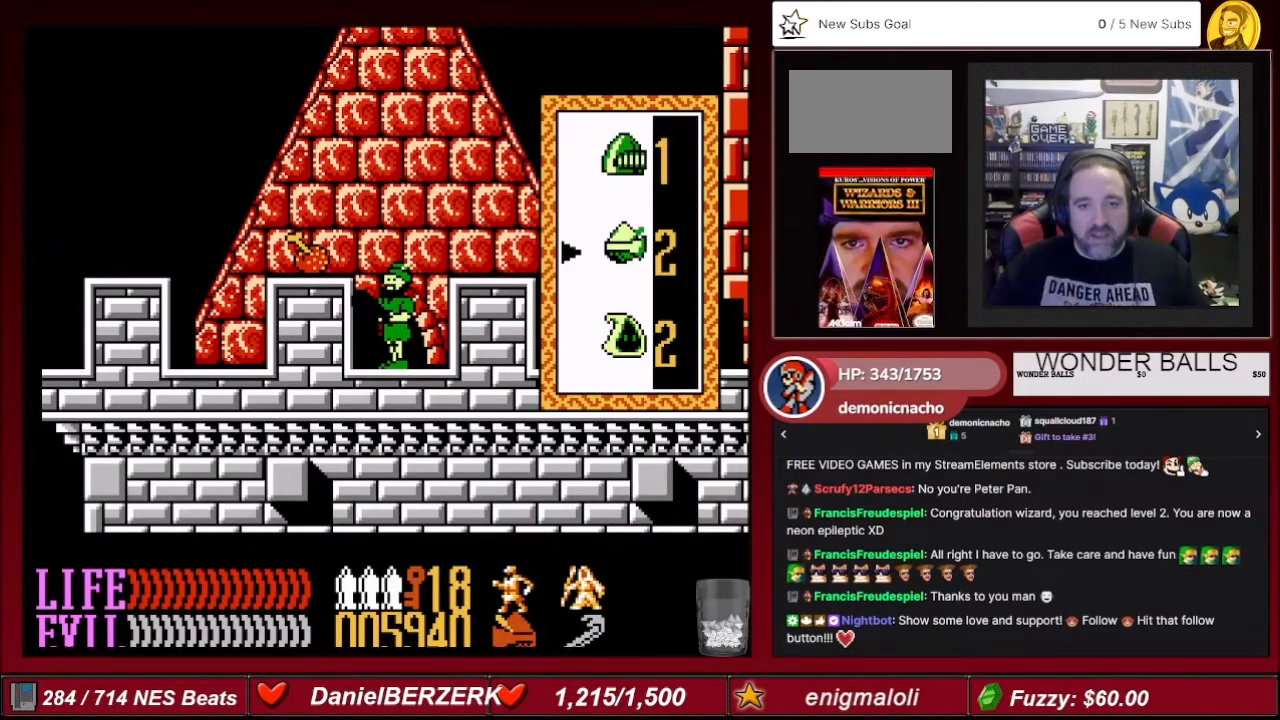
{"buttons": [], "events": [[133, "DPAD_UP", "down"], [200, "DPAD_UP", "up"]]}
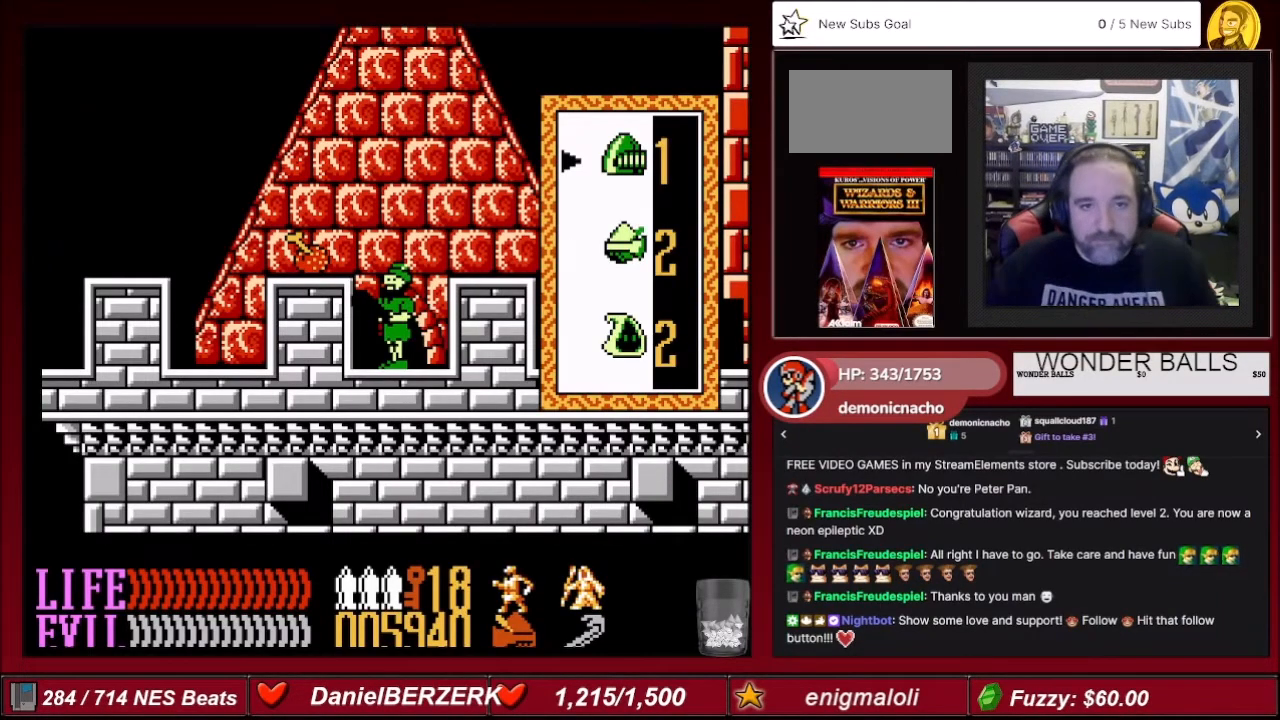
{"buttons": [], "events": [[67, "A", "down"], [200, "A", "up"]]}
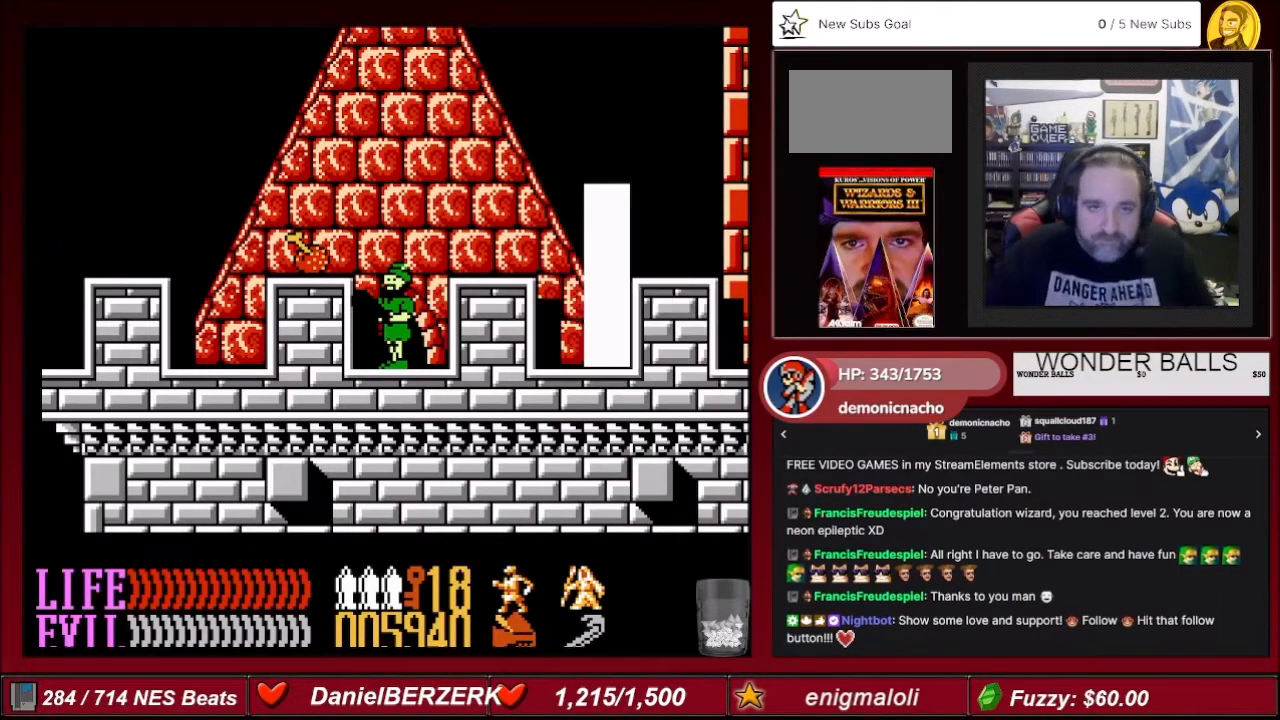
{"buttons": [], "events": []}
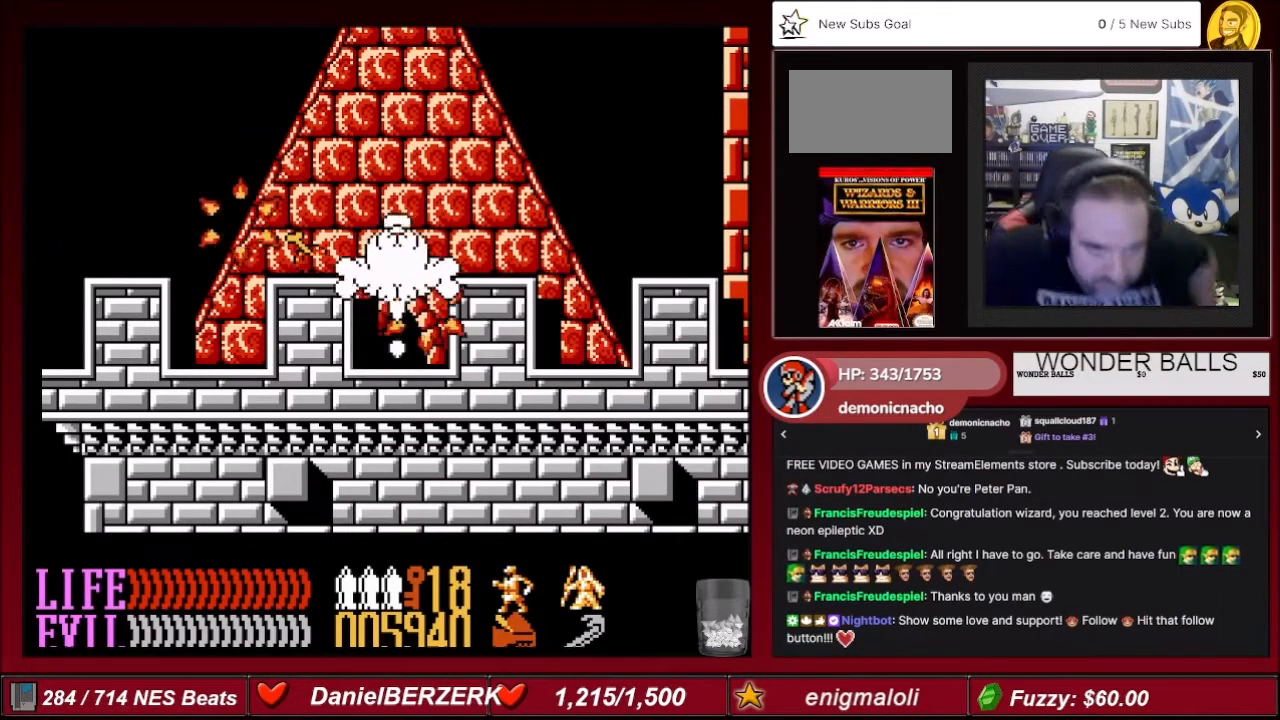
{"buttons": [], "events": []}
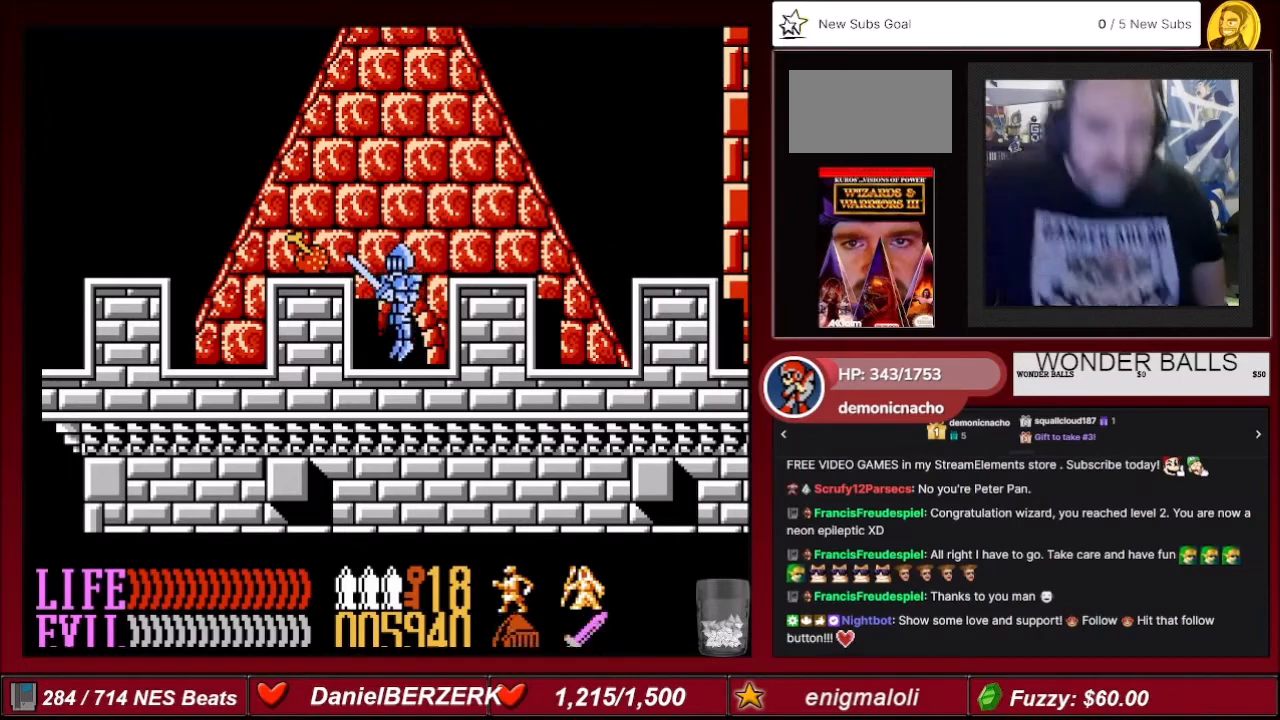
{"buttons": [], "events": []}
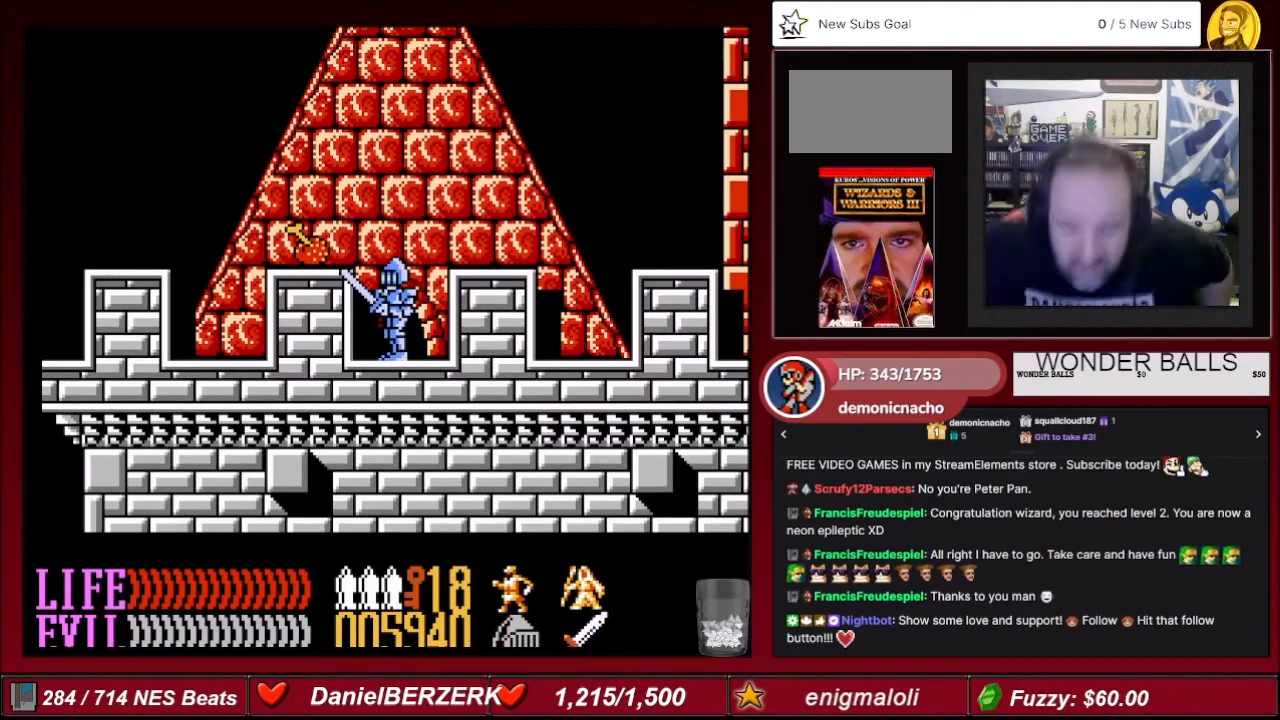
{"buttons": [], "events": []}
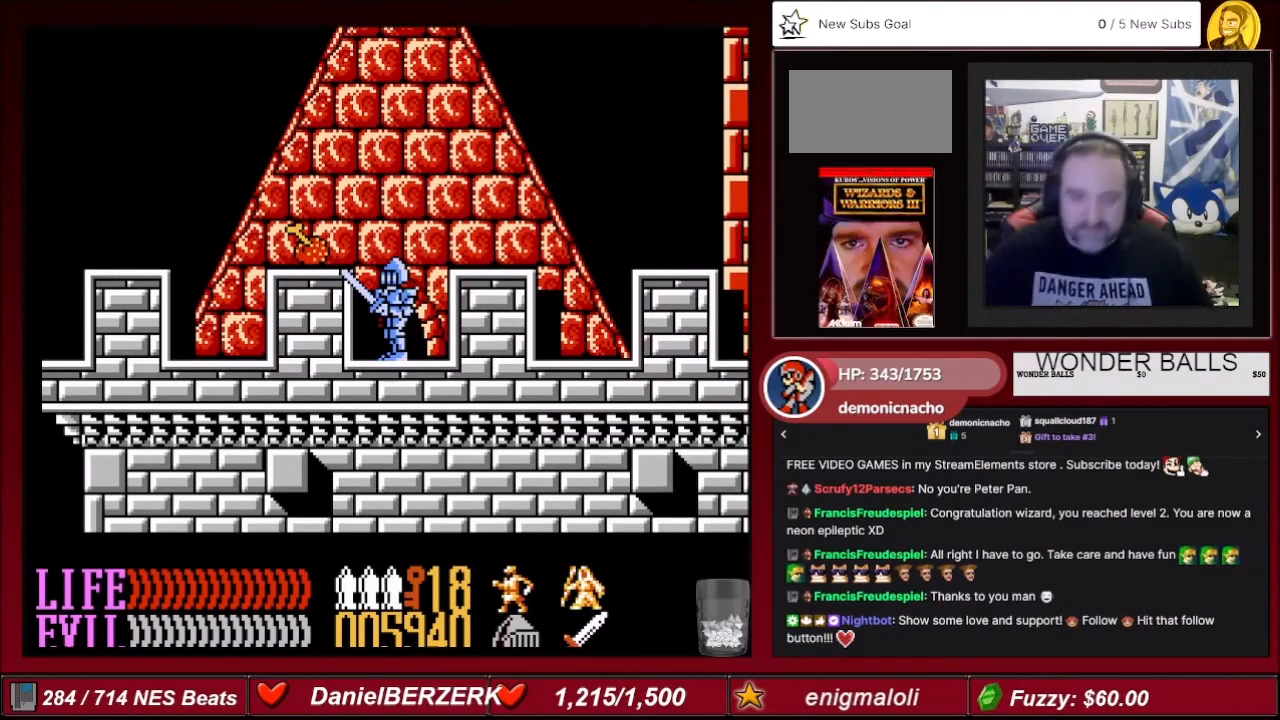
{"buttons": [], "events": [[367, "DPAD_UP", "down"], [500, "DPAD_UP", "up"]]}
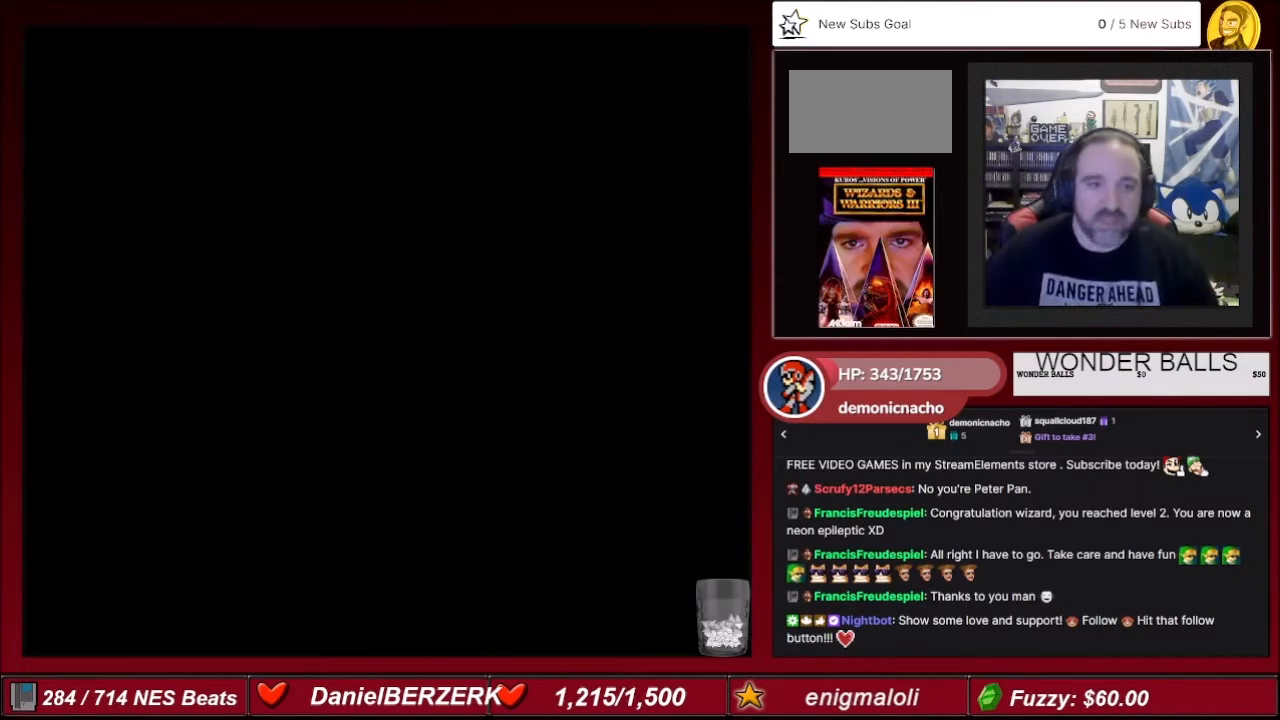
{"buttons": [], "events": []}
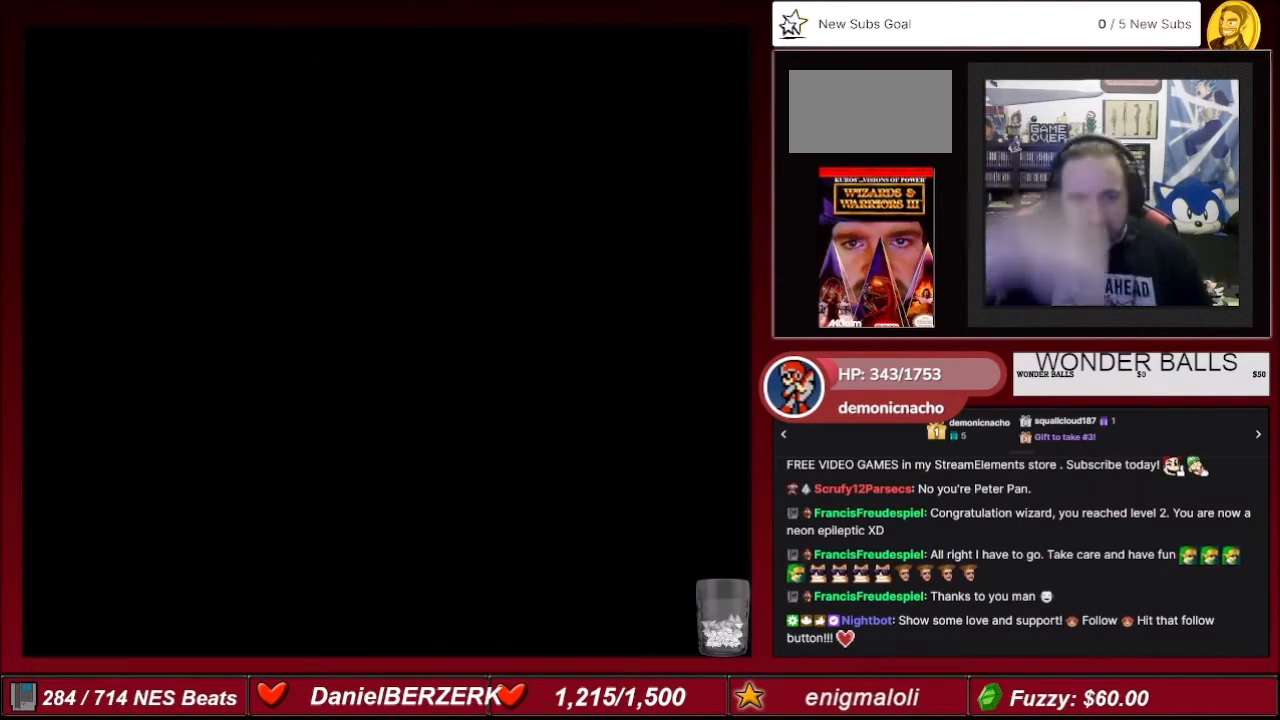
{"buttons": ["DPAD_LEFT"], "events": [[66, "DPAD_LEFT", "down"]]}
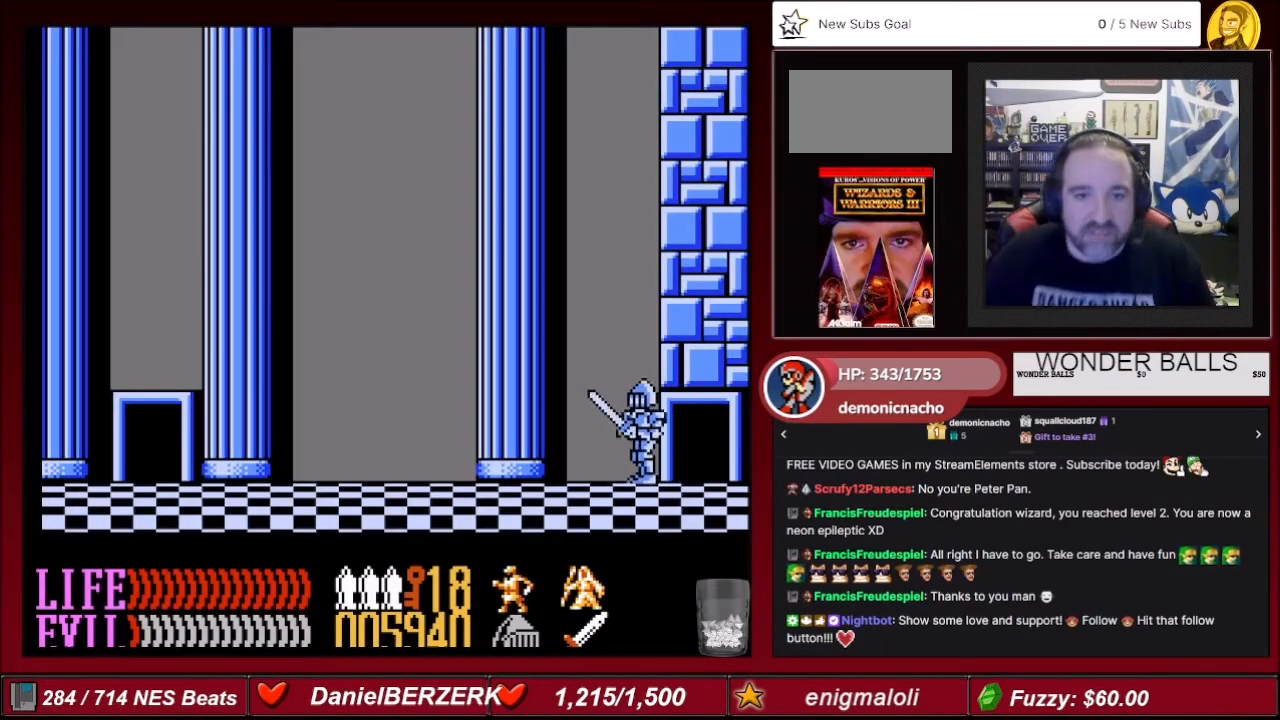
{"buttons": ["DPAD_LEFT"], "events": [[34, "DPAD_LEFT", "up"], [334, "DPAD_LEFT", "down"]]}
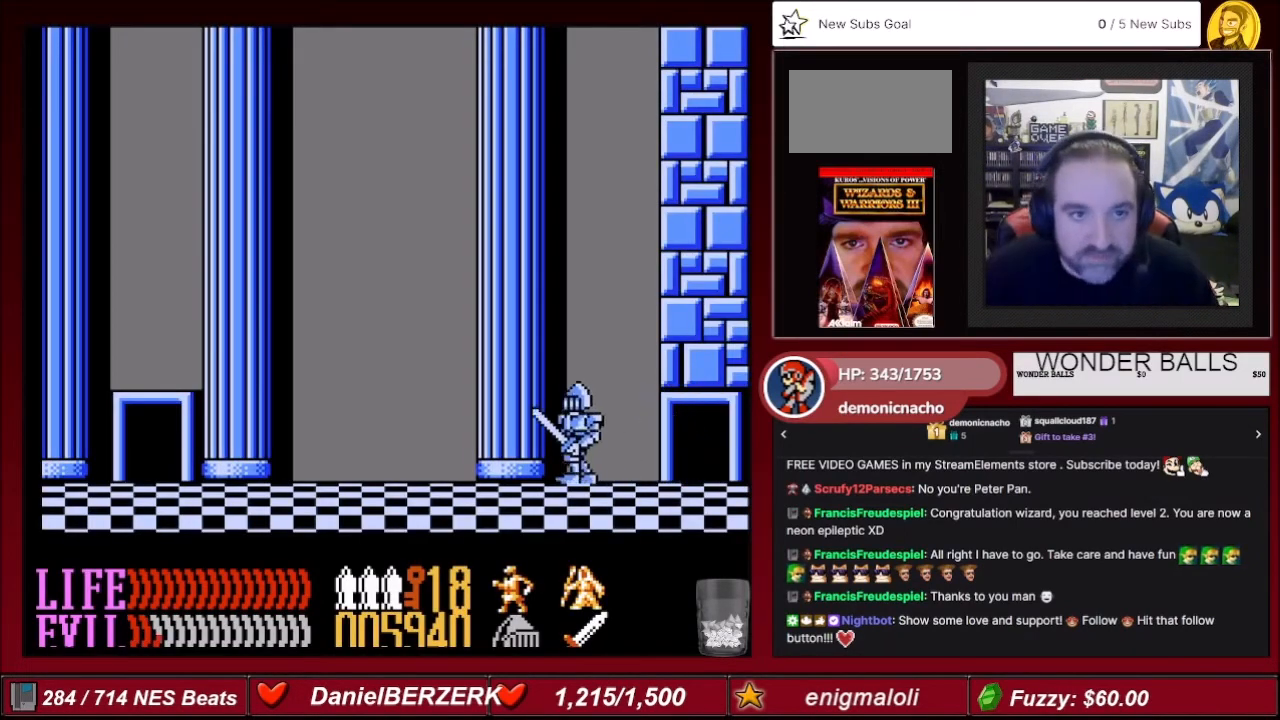
{"buttons": [], "events": [[133, "DPAD_LEFT", "up"]]}